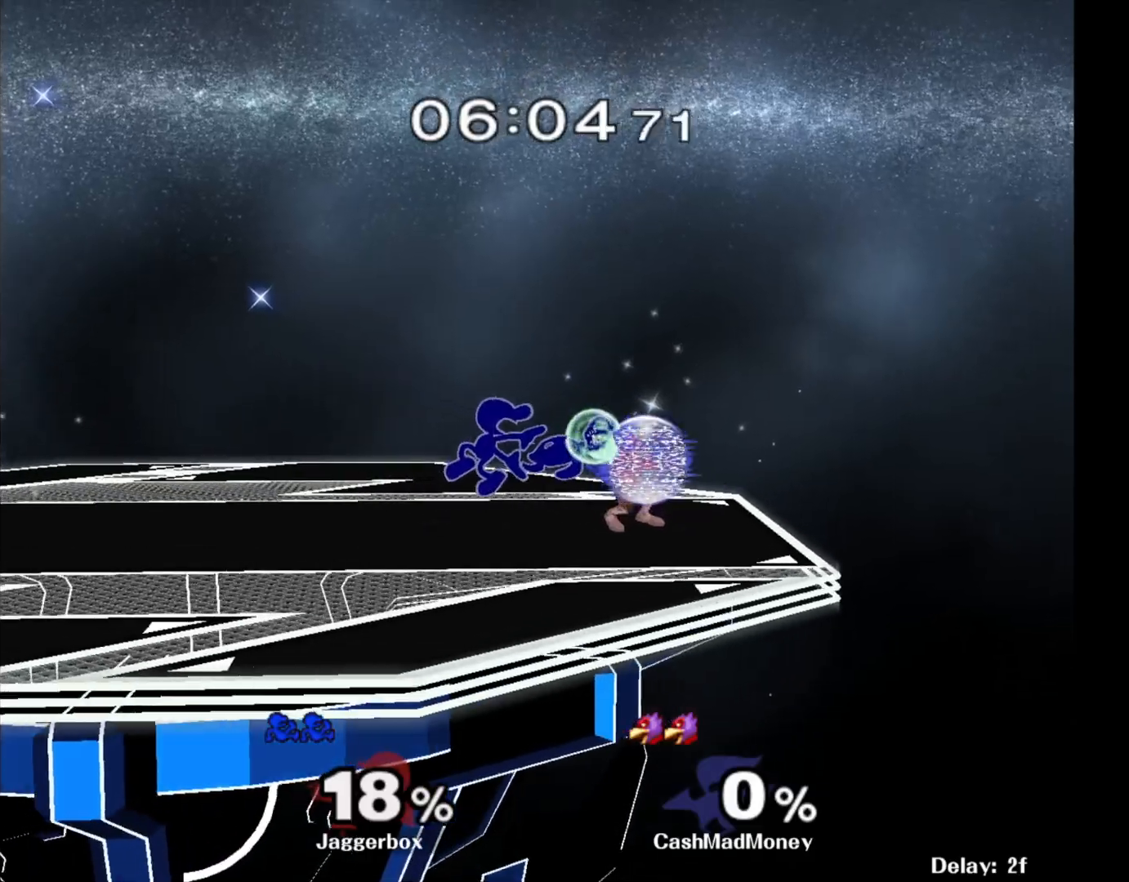
Gameplay with a controller (Nintendo layout); each line is a JSON object with the inputs held at the frame after it. "events" lists button and stick changes between this image and that frame as [ms after this image, input, new state], when the widget could be followed in between. Not read: DPAD_RIGHT L3 R3.
{"buttons": [], "left_stick": "center", "right_stick": "center", "events": [[117, "Z", "down"], [150, "left_stick", "right"], [217, "X", "down"], [317, "Z", "up"], [317, "left_stick", "center"], [333, "X", "up"]]}
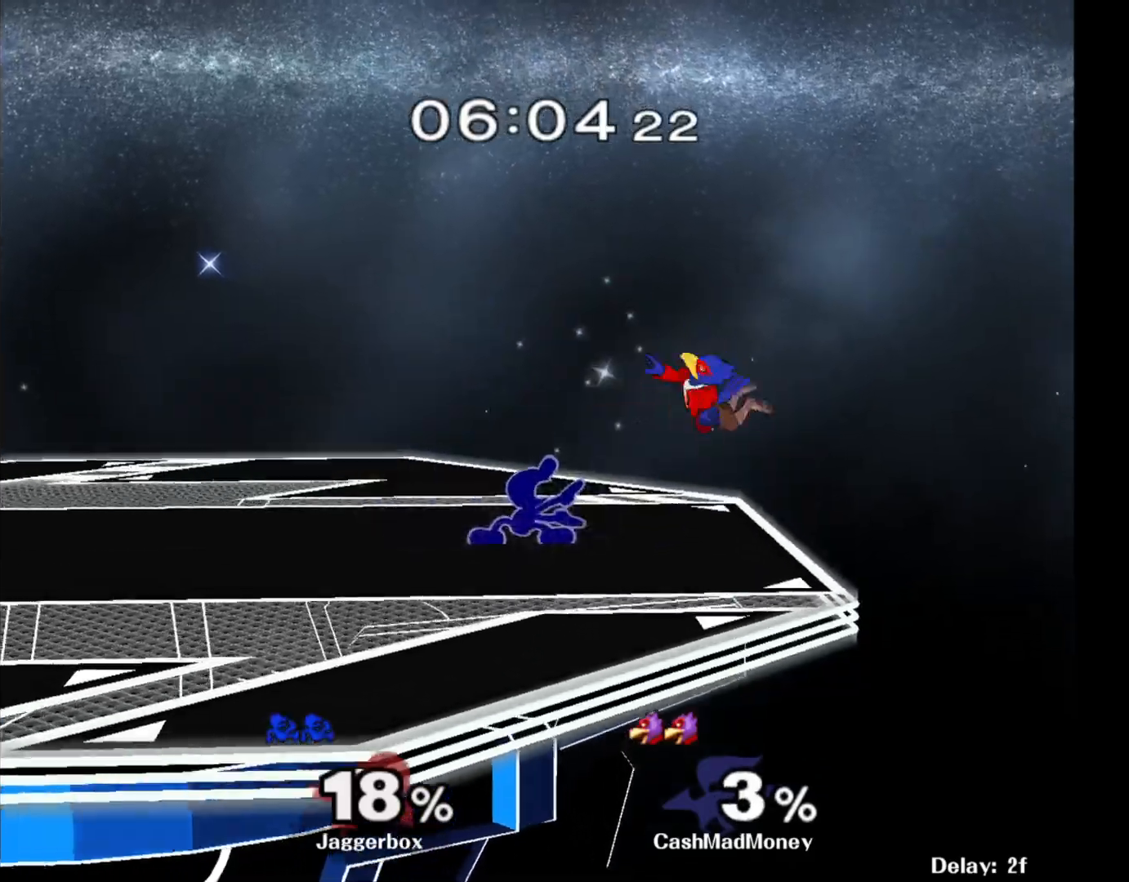
{"buttons": ["X", "R1"], "left_stick": "left", "right_stick": "center", "events": [[233, "left_stick", "right"], [383, "X", "down"], [383, "left_stick", "down"], [467, "R1", "down"], [500, "left_stick", "left"]]}
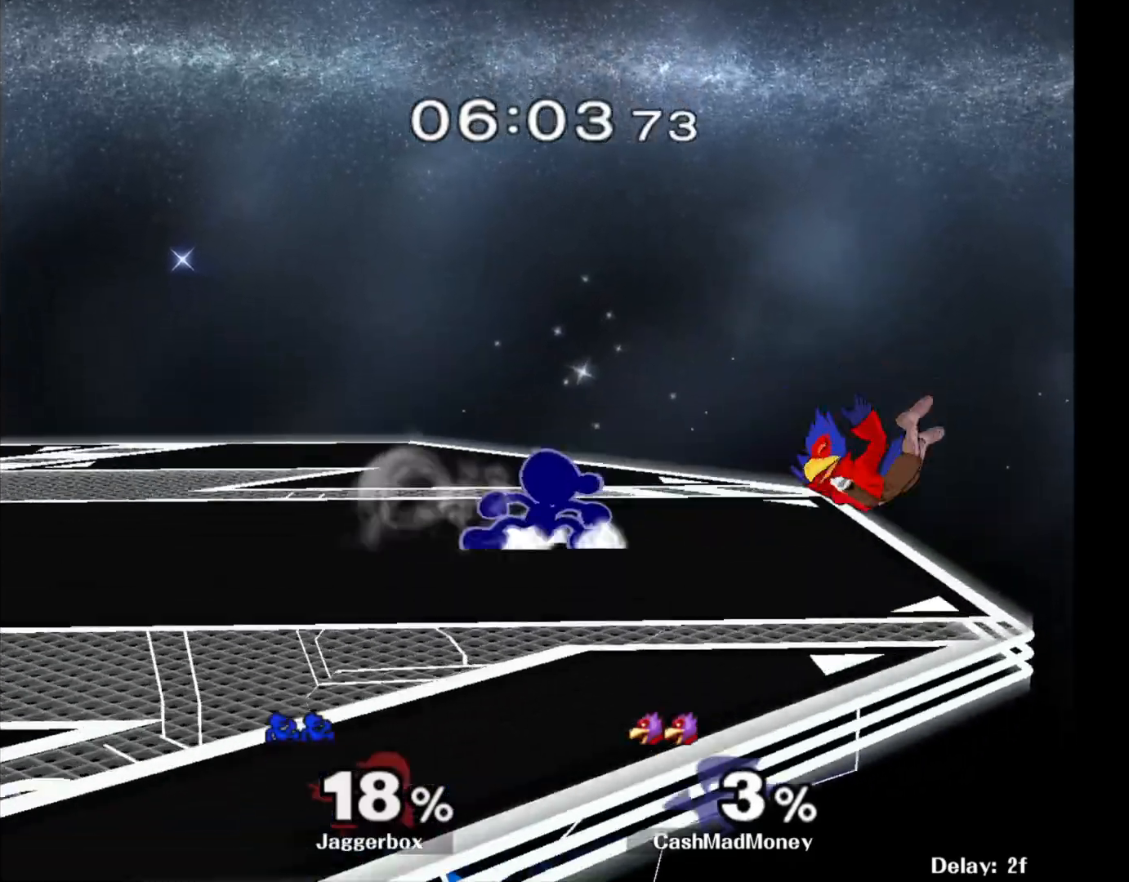
{"buttons": [], "left_stick": "center", "right_stick": "center", "events": [[33, "X", "up"], [33, "left_stick", "center"], [67, "R1", "up"]]}
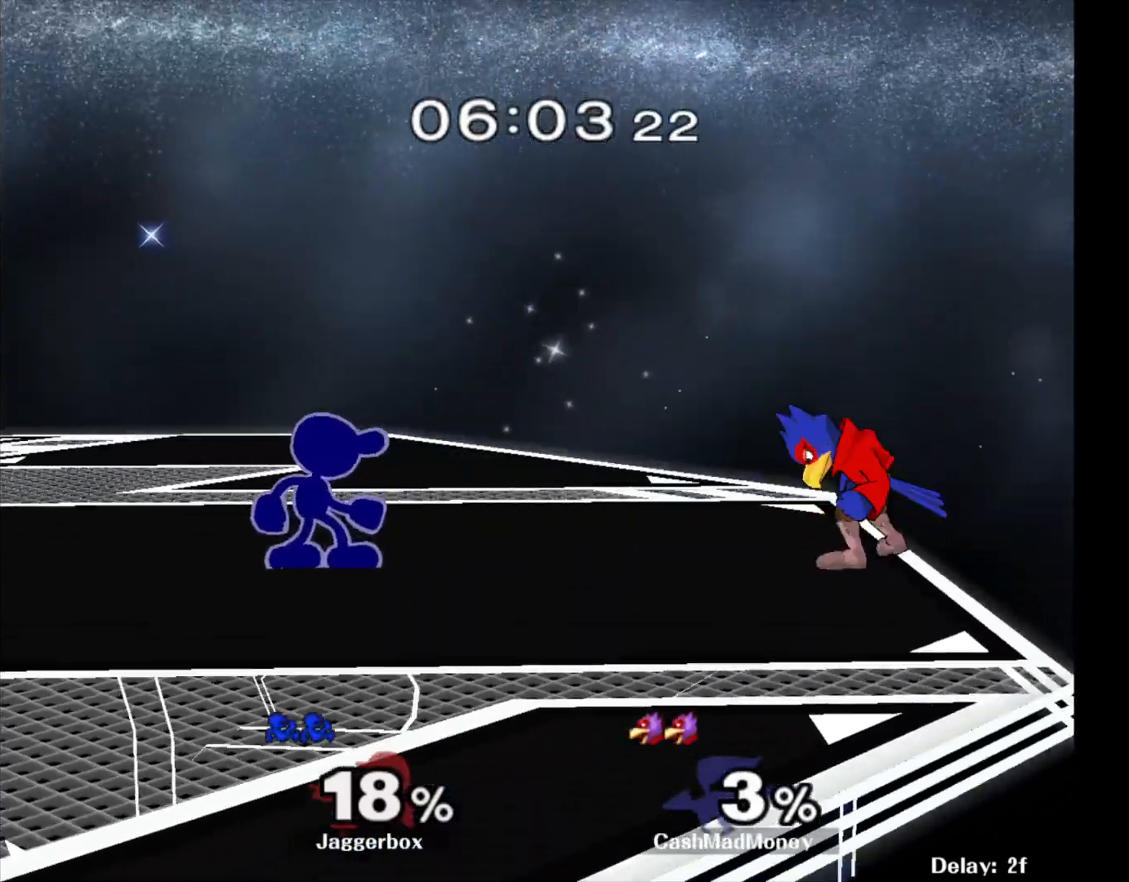
{"buttons": ["R1"], "left_stick": "center", "right_stick": "center", "events": [[33, "left_stick", "right"], [267, "X", "down"], [267, "left_stick", "down-left"], [400, "R1", "down"], [483, "X", "up"], [483, "left_stick", "center"]]}
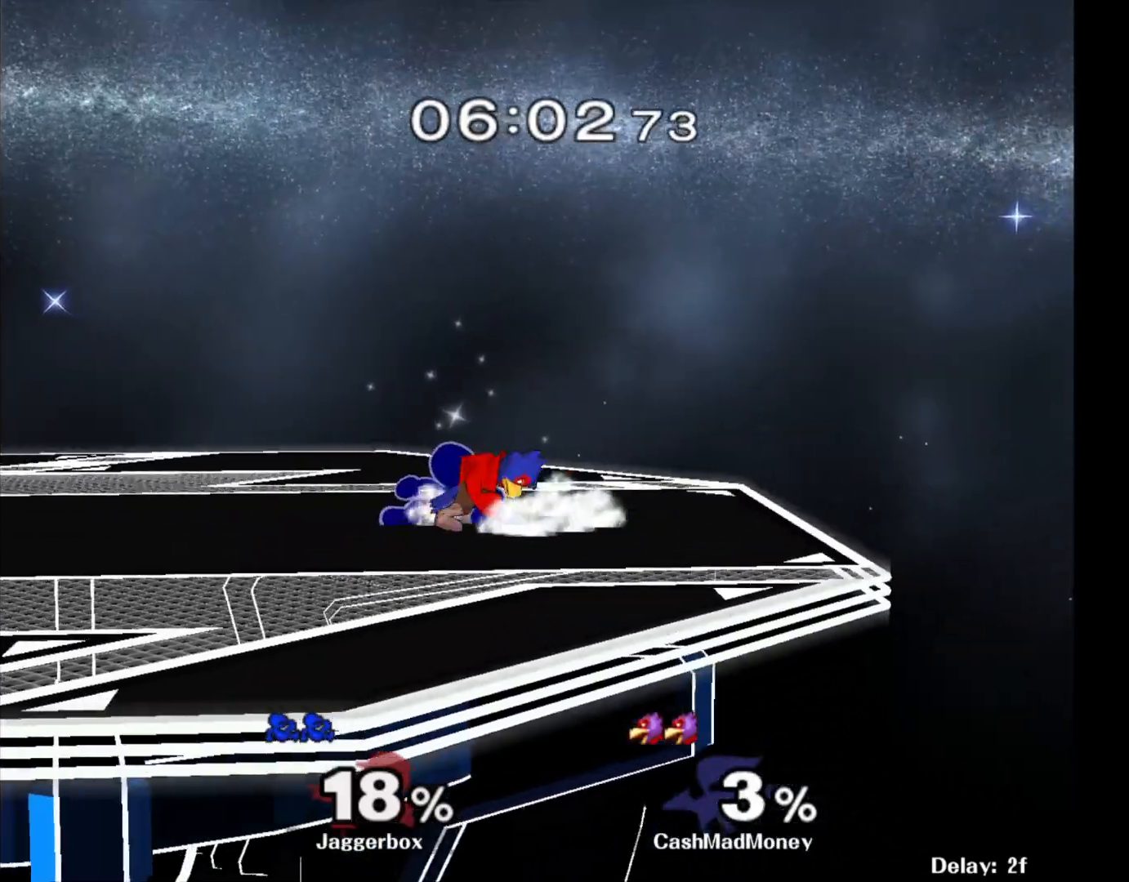
{"buttons": [], "left_stick": "right", "right_stick": "center", "events": [[33, "R1", "up"], [150, "X", "down"], [317, "X", "up"], [333, "right_stick", "down"], [483, "left_stick", "right"], [483, "right_stick", "center"]]}
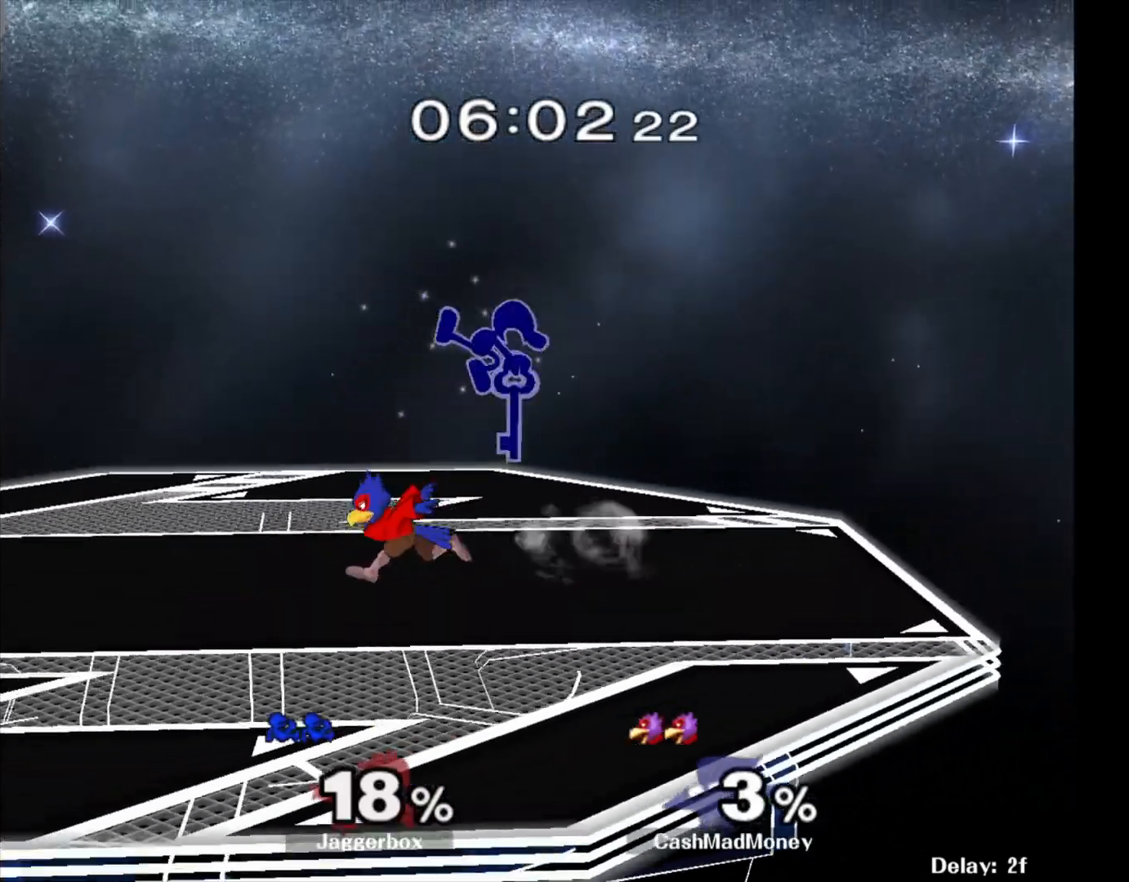
{"buttons": [], "left_stick": "left", "right_stick": "center", "events": [[17, "left_stick", "center"], [33, "left_stick", "left"]]}
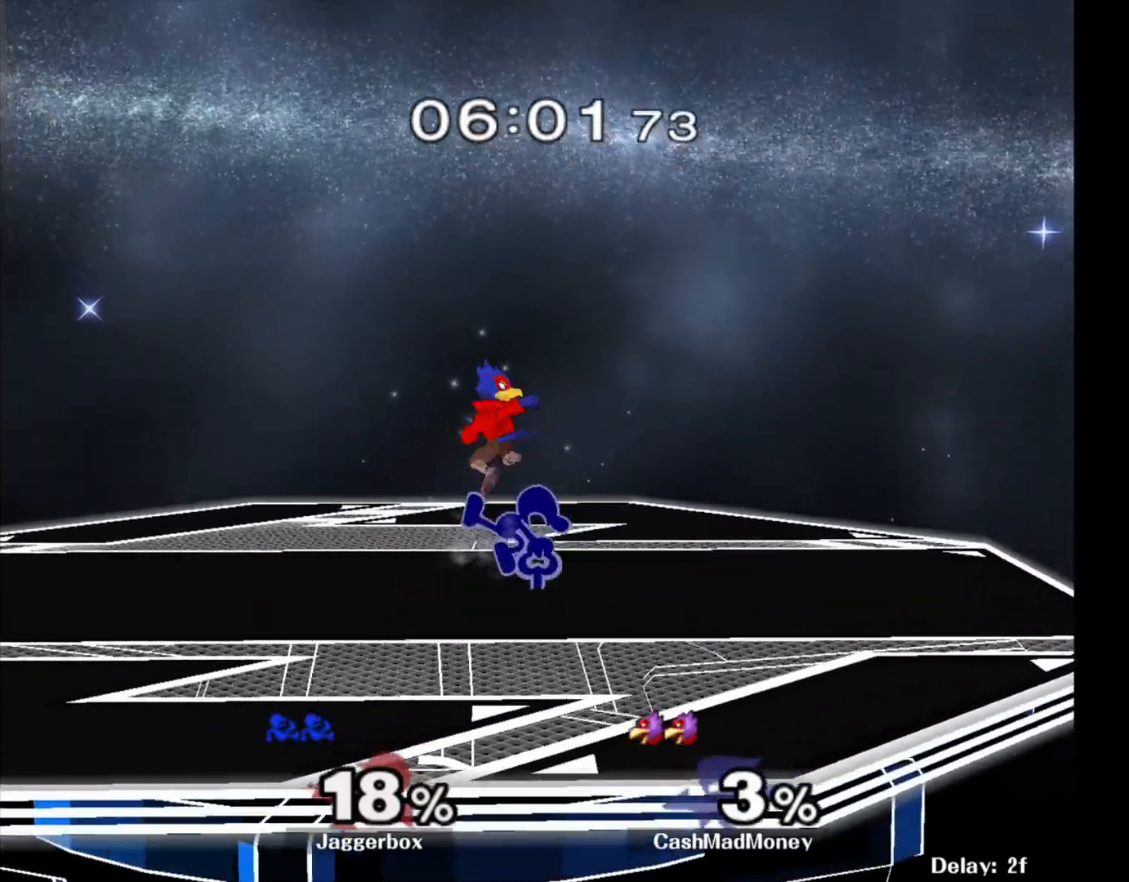
{"buttons": ["Z"], "left_stick": "left", "right_stick": "center", "events": [[17, "Z", "down"]]}
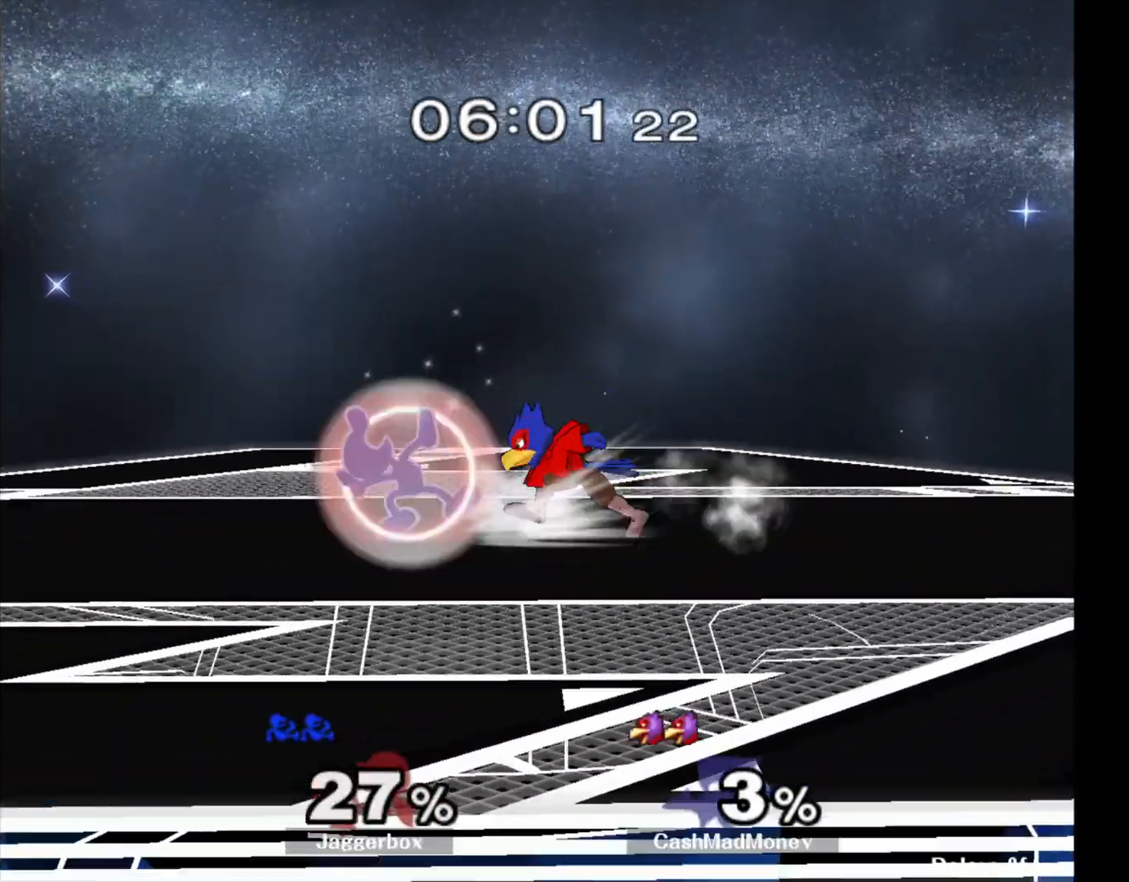
{"buttons": ["Z"], "left_stick": "center", "right_stick": "center", "events": [[50, "left_stick", "center"]]}
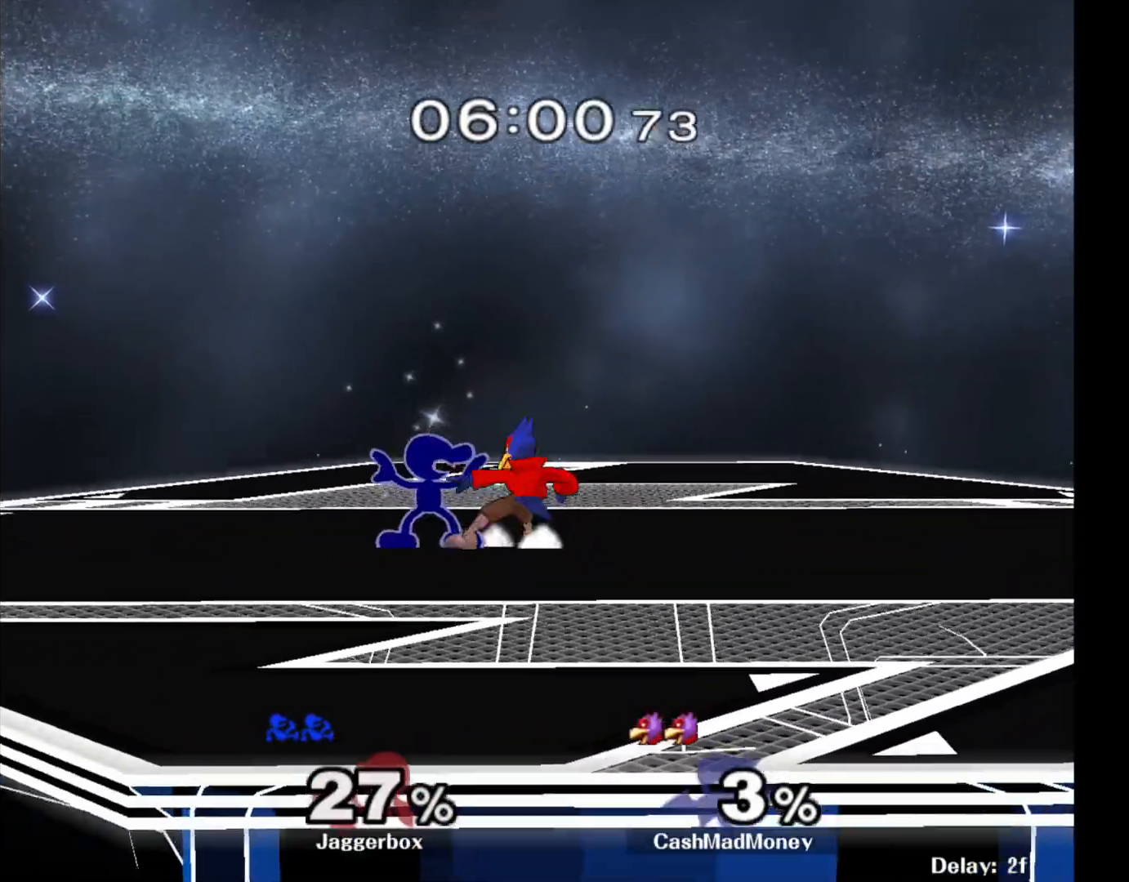
{"buttons": ["Z"], "left_stick": "right", "right_stick": "center", "events": [[50, "left_stick", "right"]]}
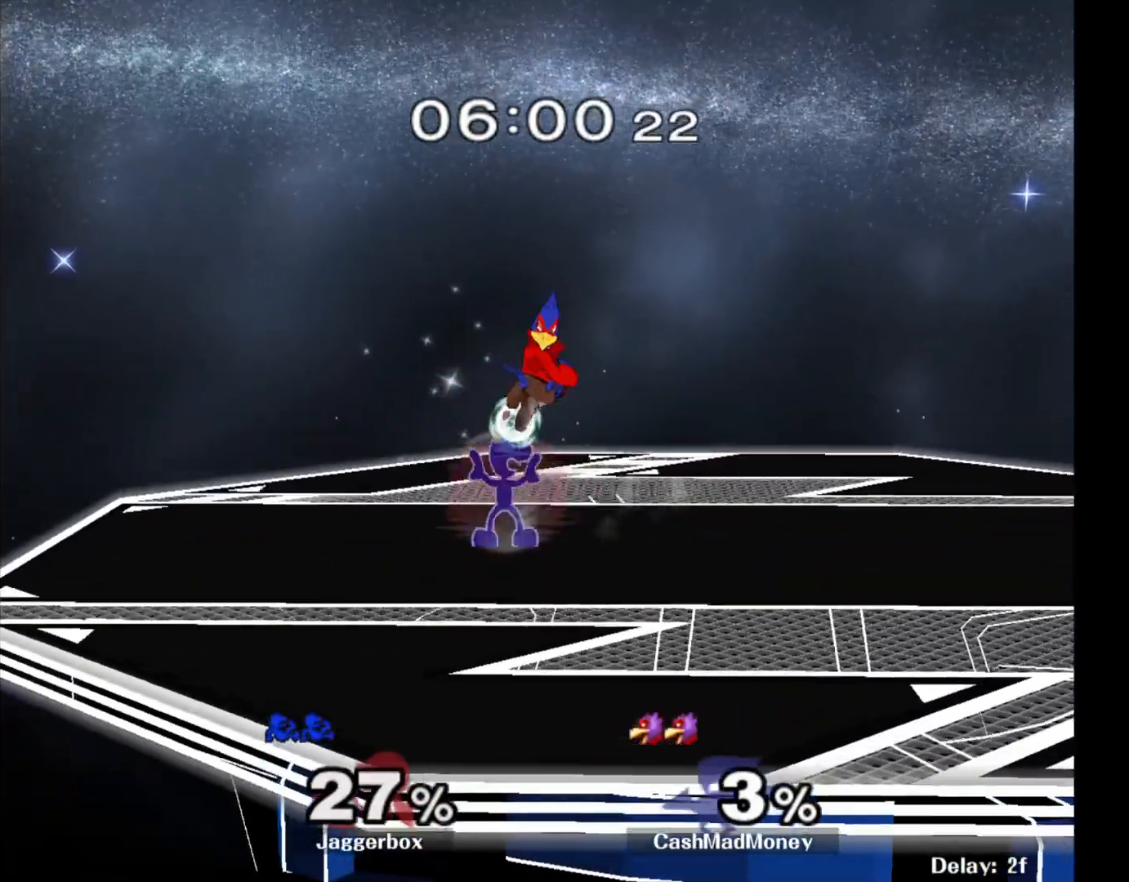
{"buttons": ["Z"], "left_stick": "center", "right_stick": "center", "events": [[167, "left_stick", "center"], [350, "right_stick", "left"], [483, "right_stick", "center"]]}
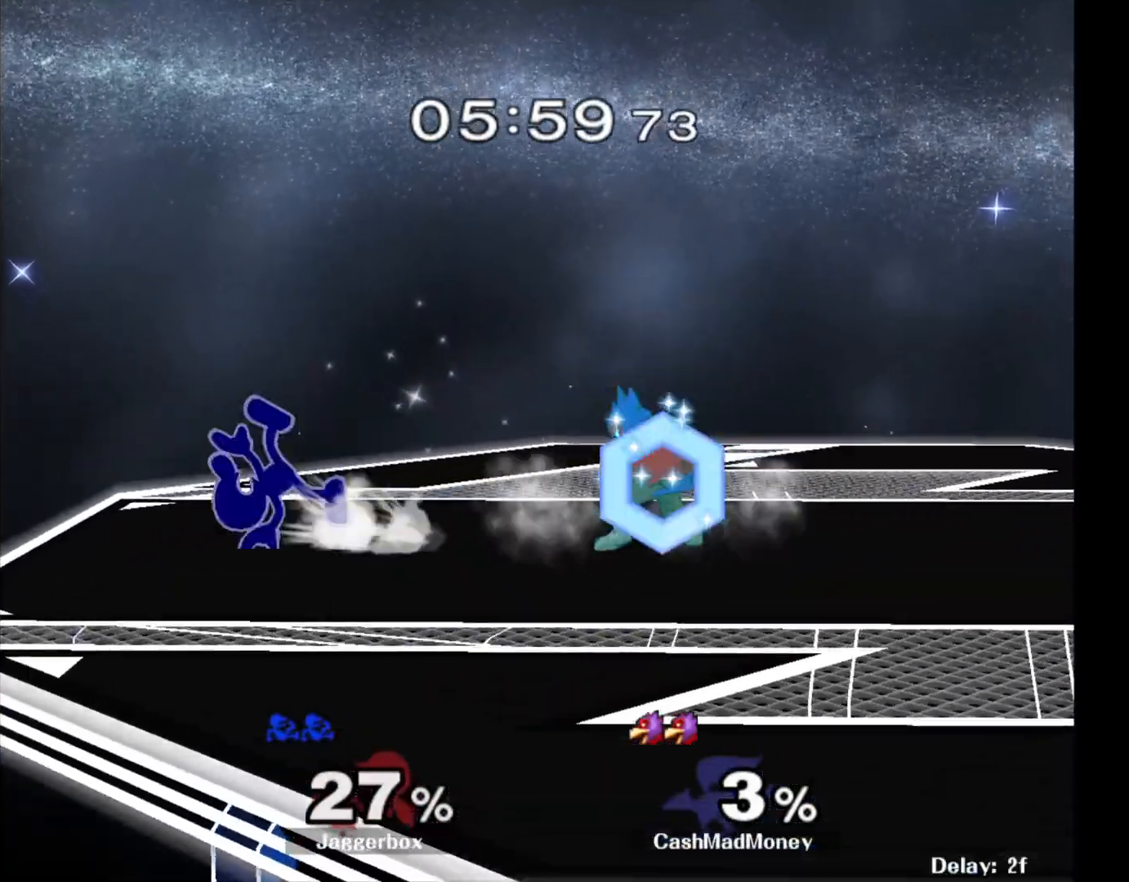
{"buttons": [], "left_stick": "right", "right_stick": "center", "events": [[133, "Z", "up"], [483, "left_stick", "right"]]}
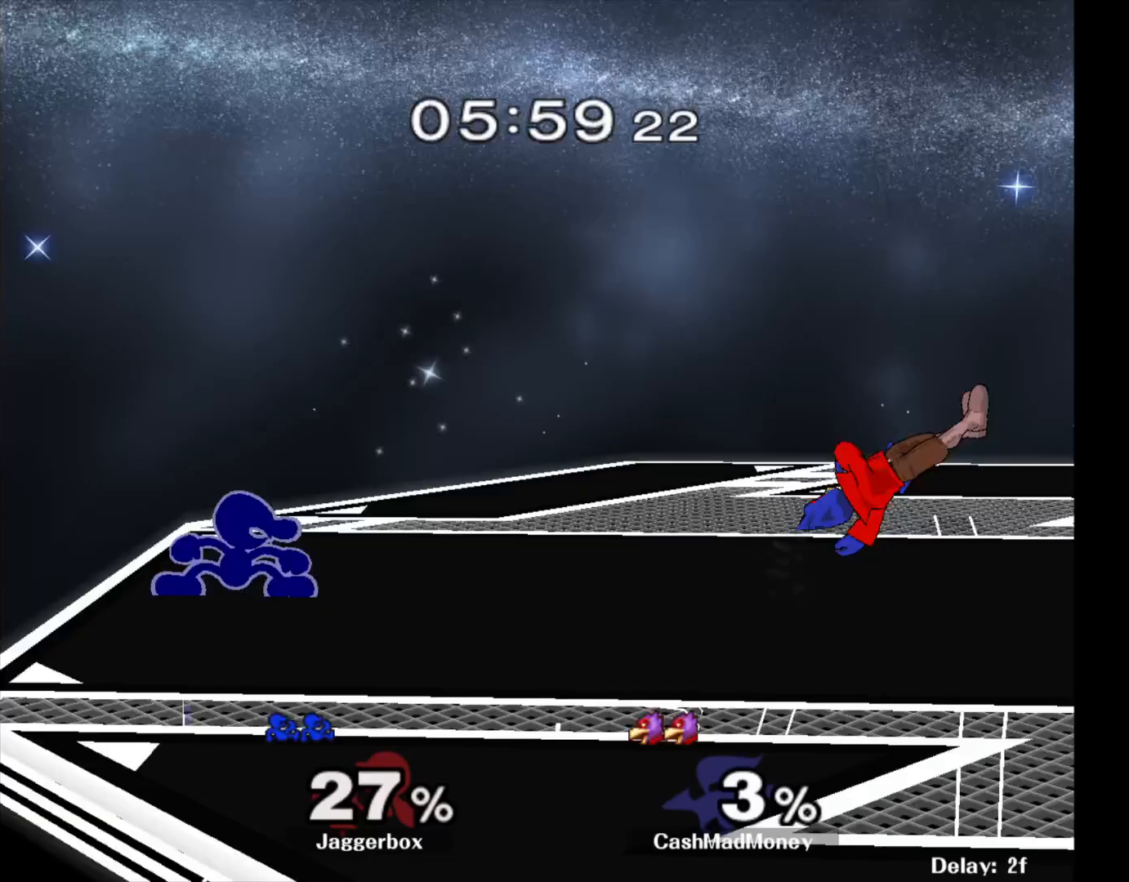
{"buttons": [], "left_stick": "center", "right_stick": "center", "events": [[17, "X", "down"], [50, "X", "up"], [183, "right_stick", "right"], [250, "right_stick", "center"], [383, "left_stick", "center"]]}
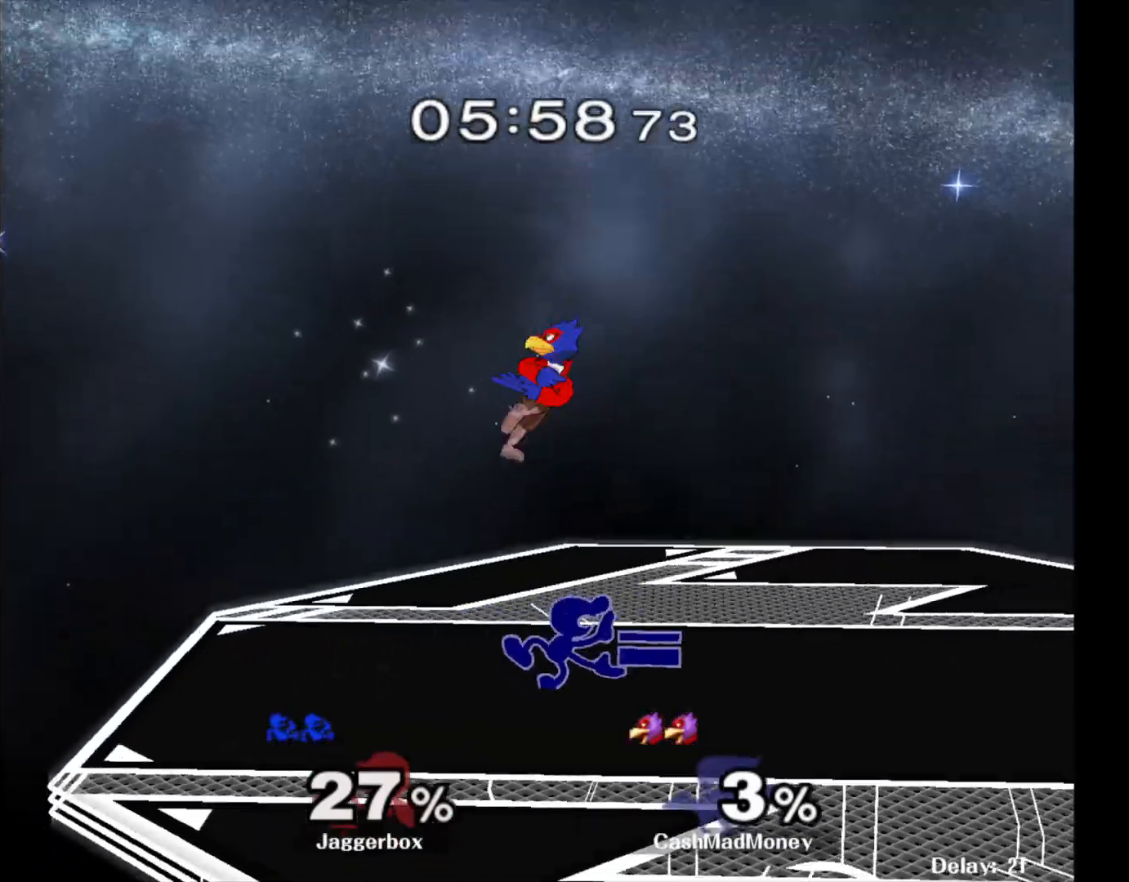
{"buttons": [], "left_stick": "right", "right_stick": "center", "events": [[17, "Z", "down"], [17, "left_stick", "down"], [50, "X", "down"], [117, "X", "up"], [117, "Z", "up"], [367, "left_stick", "center"], [433, "left_stick", "right"]]}
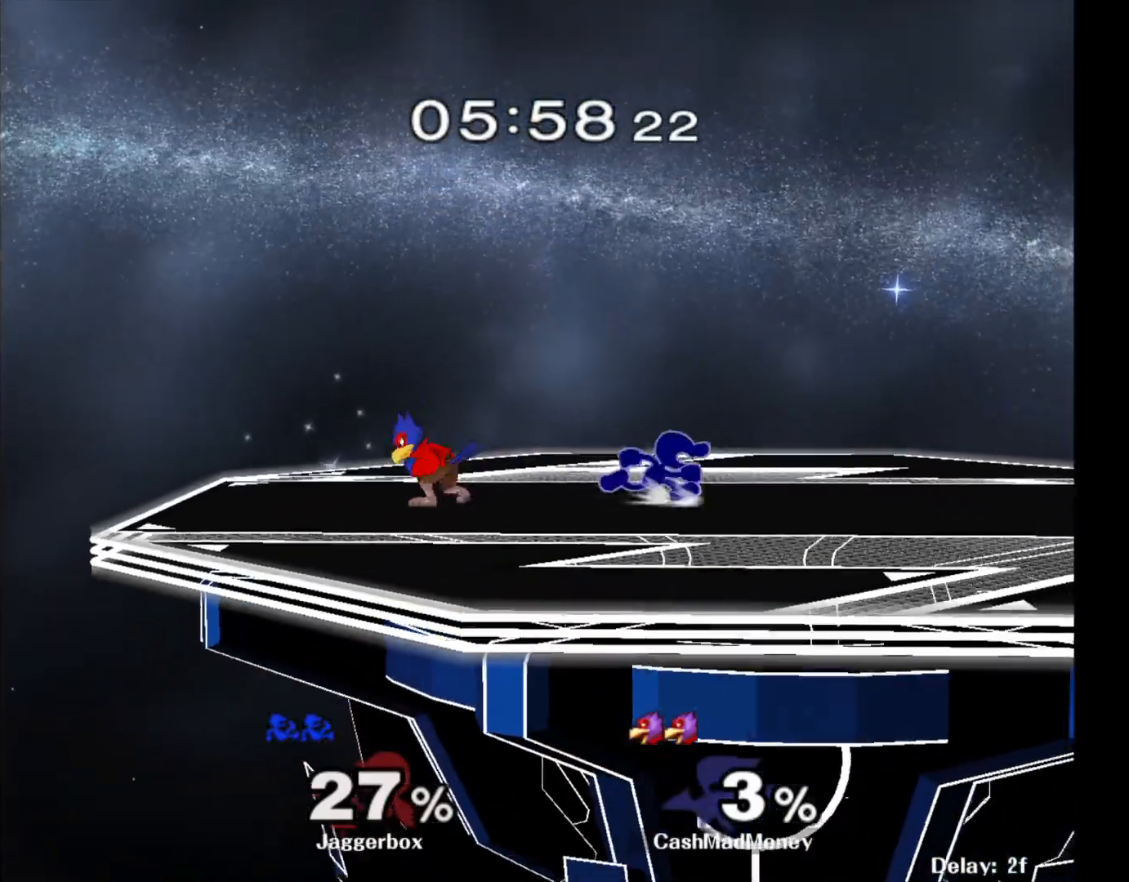
{"buttons": [], "left_stick": "left", "right_stick": "center", "events": [[17, "left_stick", "down-right"], [67, "X", "down"], [150, "R1", "down"], [217, "X", "up"], [233, "left_stick", "center"], [283, "R1", "up"], [367, "left_stick", "left"]]}
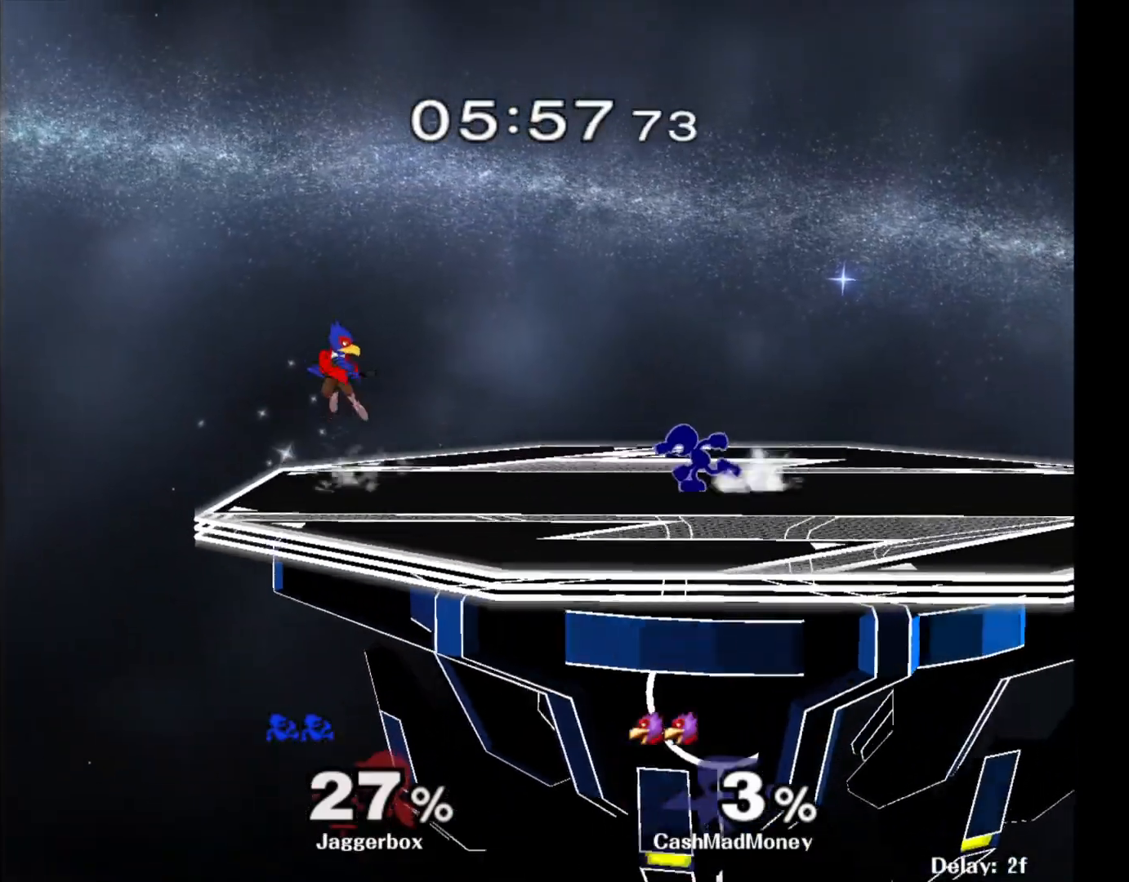
{"buttons": ["X"], "left_stick": "left", "right_stick": "center", "events": [[117, "X", "down"], [150, "left_stick", "right"], [183, "R1", "down"], [250, "X", "up"], [283, "left_stick", "down"], [317, "R1", "up"], [367, "left_stick", "left"], [450, "X", "down"]]}
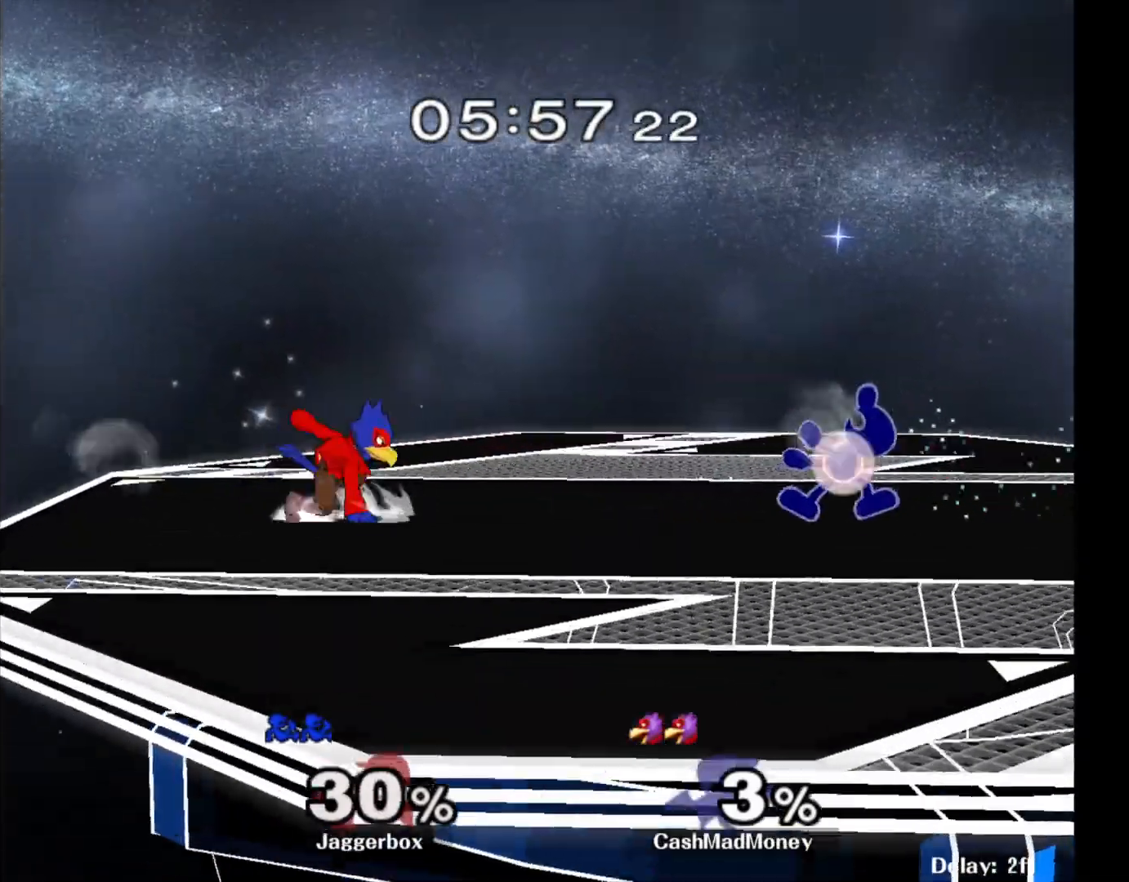
{"buttons": ["X", "R1"], "left_stick": "down-right", "right_stick": "center", "events": [[17, "R1", "down"], [100, "X", "up"], [133, "R1", "up"], [150, "left_stick", "down"], [400, "X", "down"], [400, "left_stick", "right"], [450, "R1", "down"], [450, "left_stick", "down-right"]]}
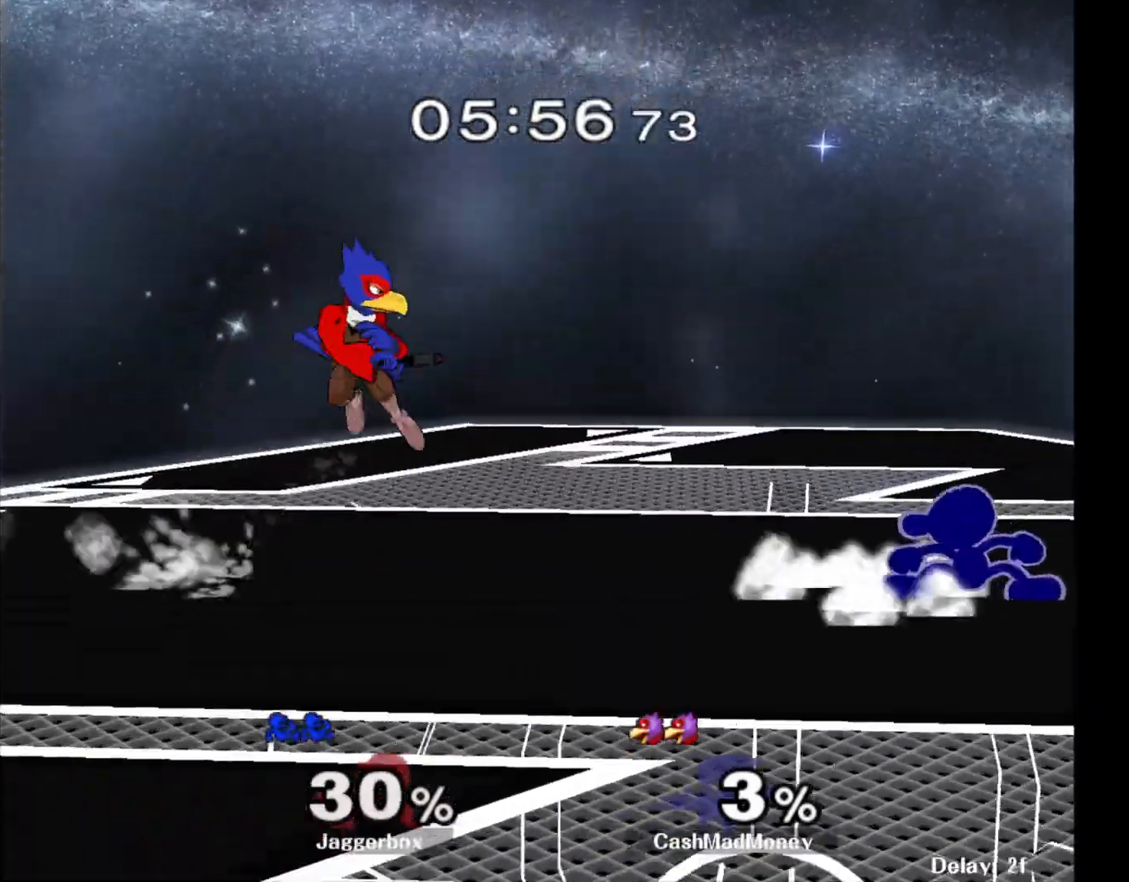
{"buttons": [], "left_stick": "right", "right_stick": "center", "events": [[17, "X", "up"], [100, "R1", "up"], [117, "left_stick", "center"], [200, "left_stick", "right"], [333, "left_stick", "left"], [433, "left_stick", "right"]]}
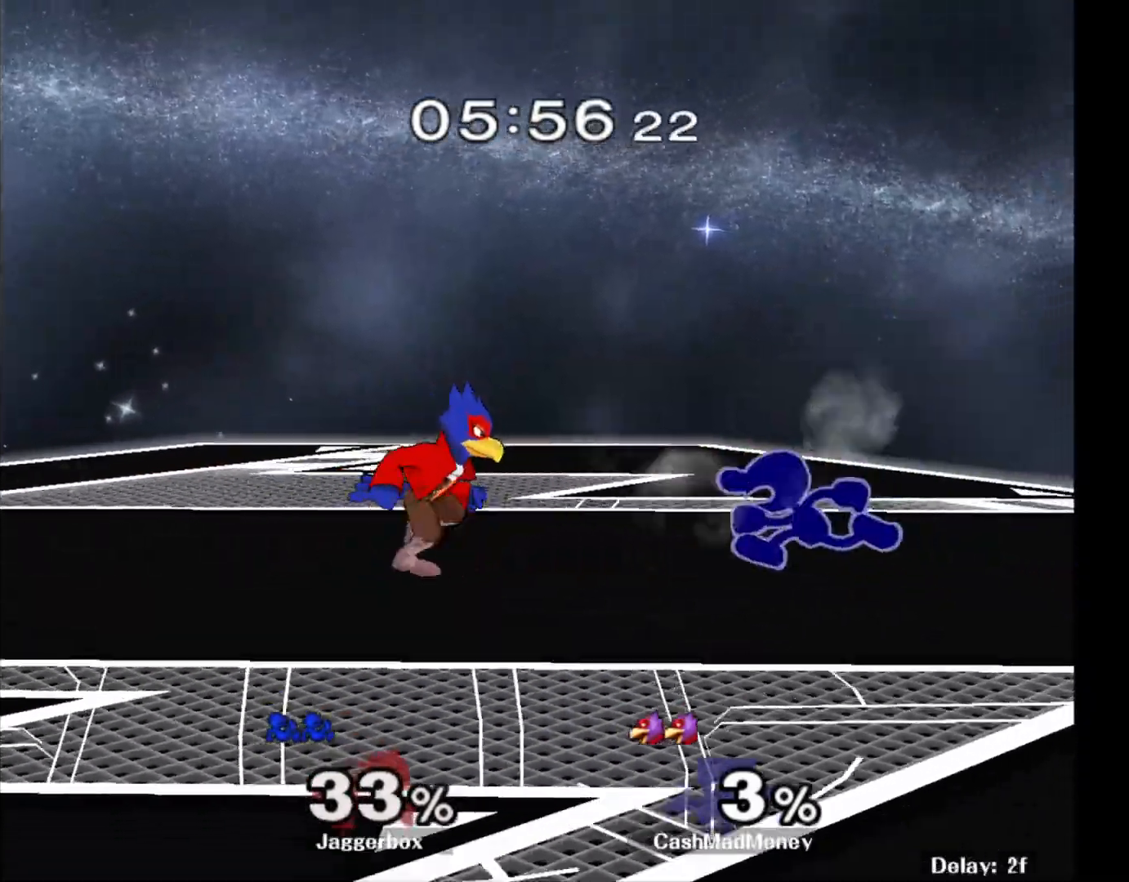
{"buttons": [], "left_stick": "center", "right_stick": "center", "events": [[17, "left_stick", "left"], [183, "left_stick", "right"], [233, "X", "down"], [317, "R1", "down"], [317, "left_stick", "down-right"], [383, "X", "up"], [433, "R1", "up"], [500, "left_stick", "center"]]}
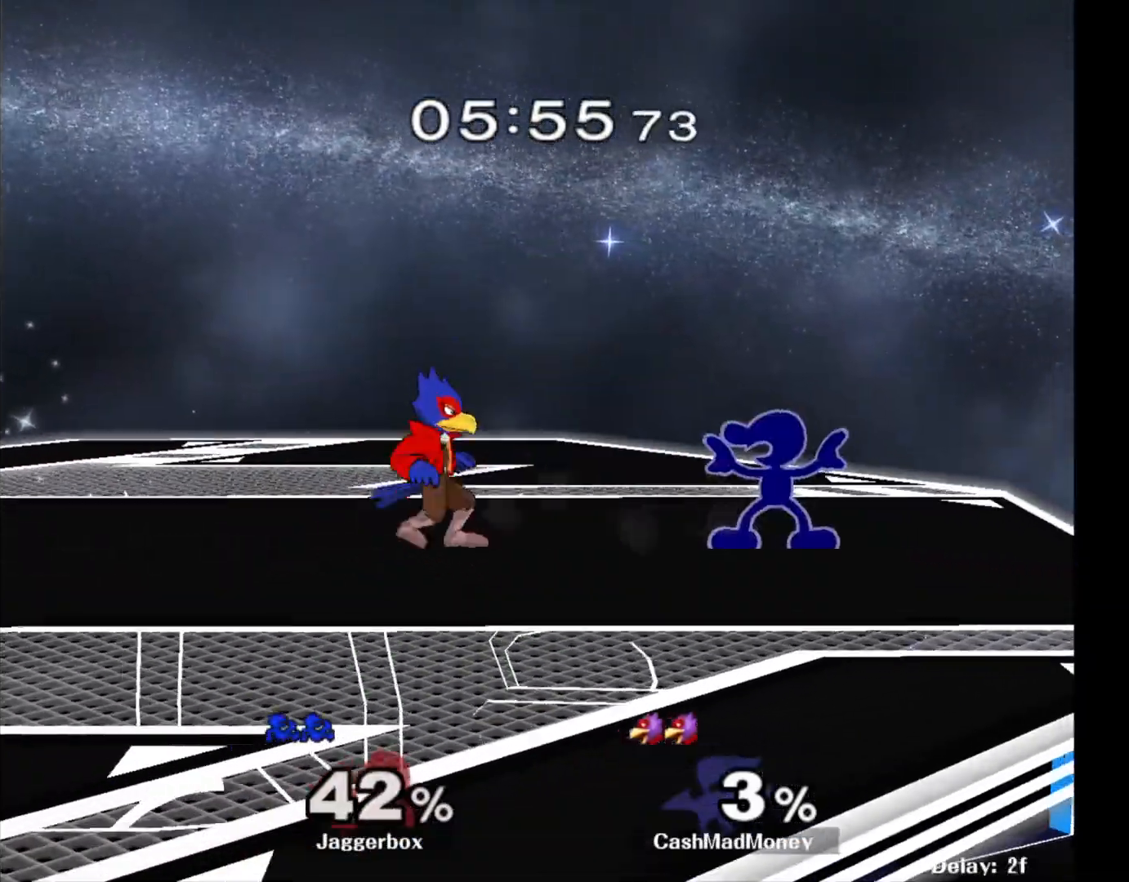
{"buttons": [], "left_stick": "left", "right_stick": "center", "events": [[150, "left_stick", "left"], [217, "X", "down"], [250, "X", "up"]]}
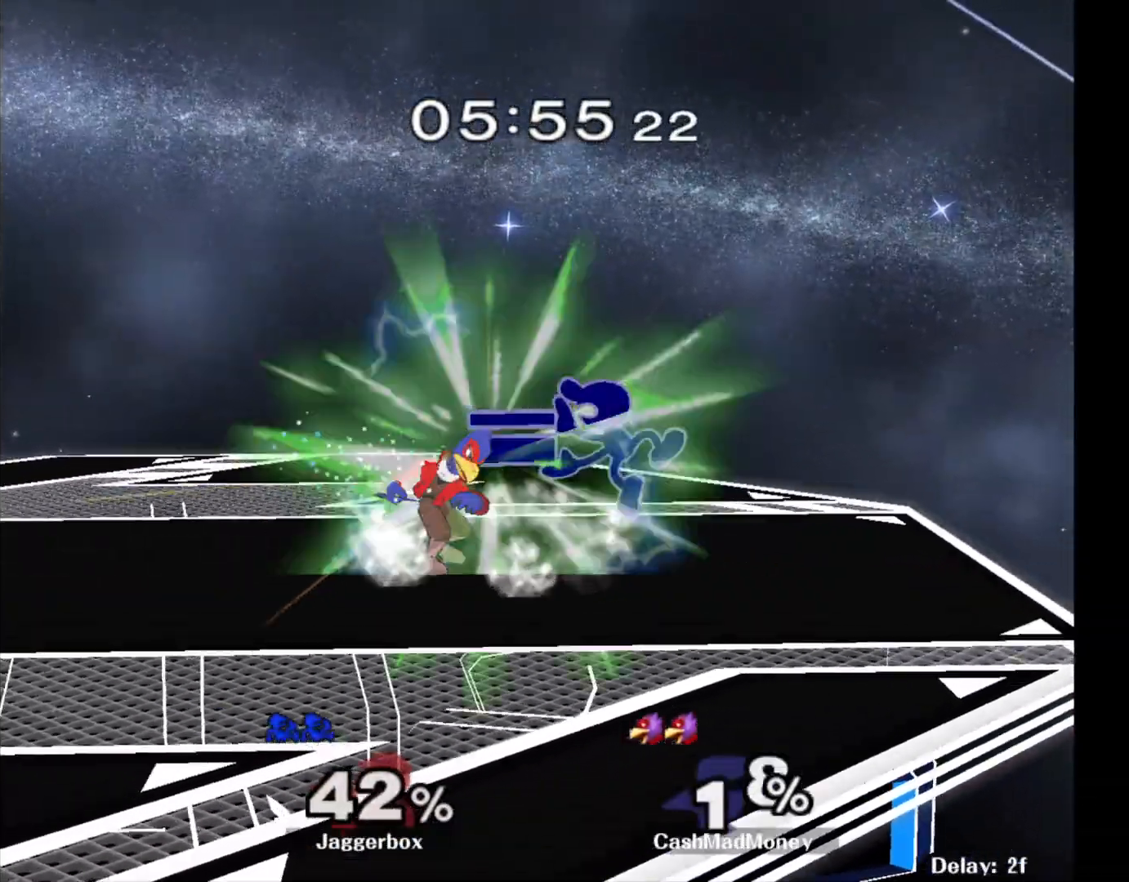
{"buttons": ["A"], "left_stick": "down", "right_stick": "center", "events": [[83, "left_stick", "center"], [133, "Z", "down"], [133, "left_stick", "down"], [167, "X", "down"], [283, "X", "up"], [283, "Z", "up"], [417, "A", "down"]]}
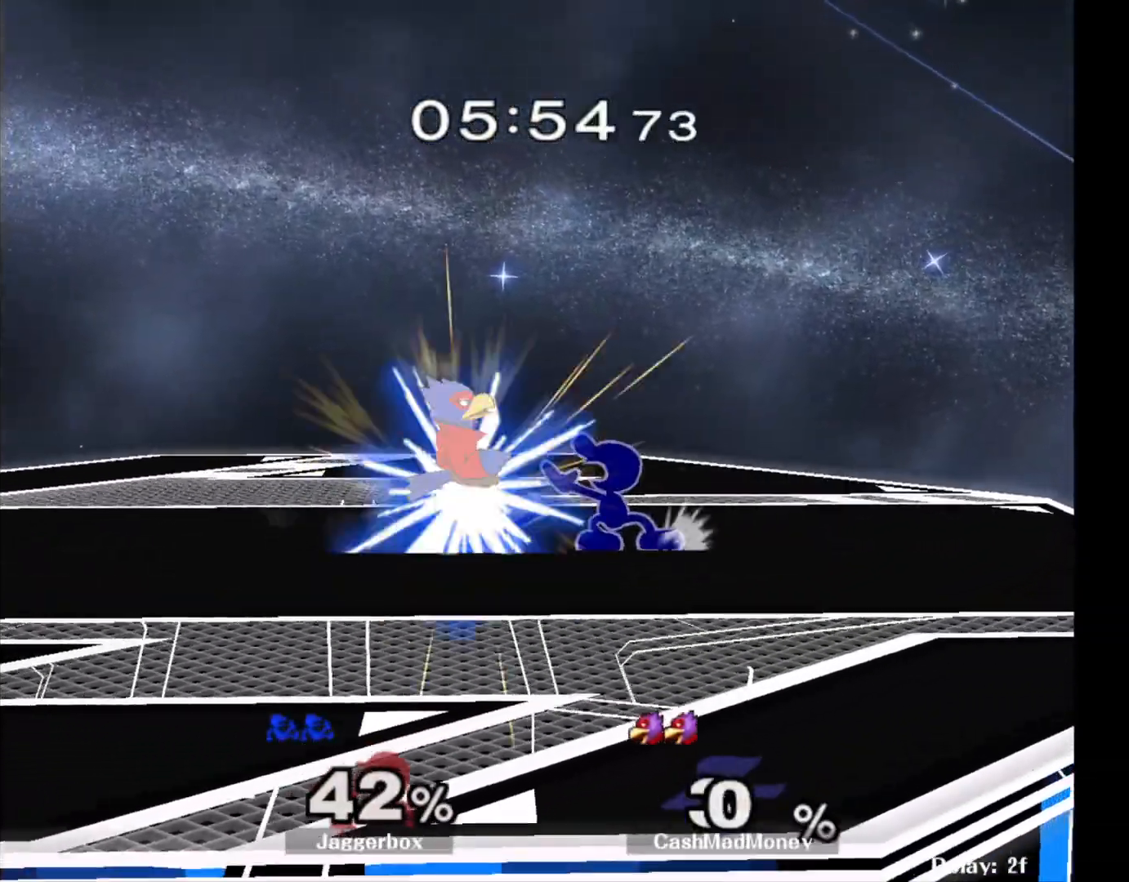
{"buttons": [], "left_stick": "center", "right_stick": "center", "events": [[17, "A", "up"], [50, "A", "down"], [217, "A", "up"], [317, "left_stick", "center"]]}
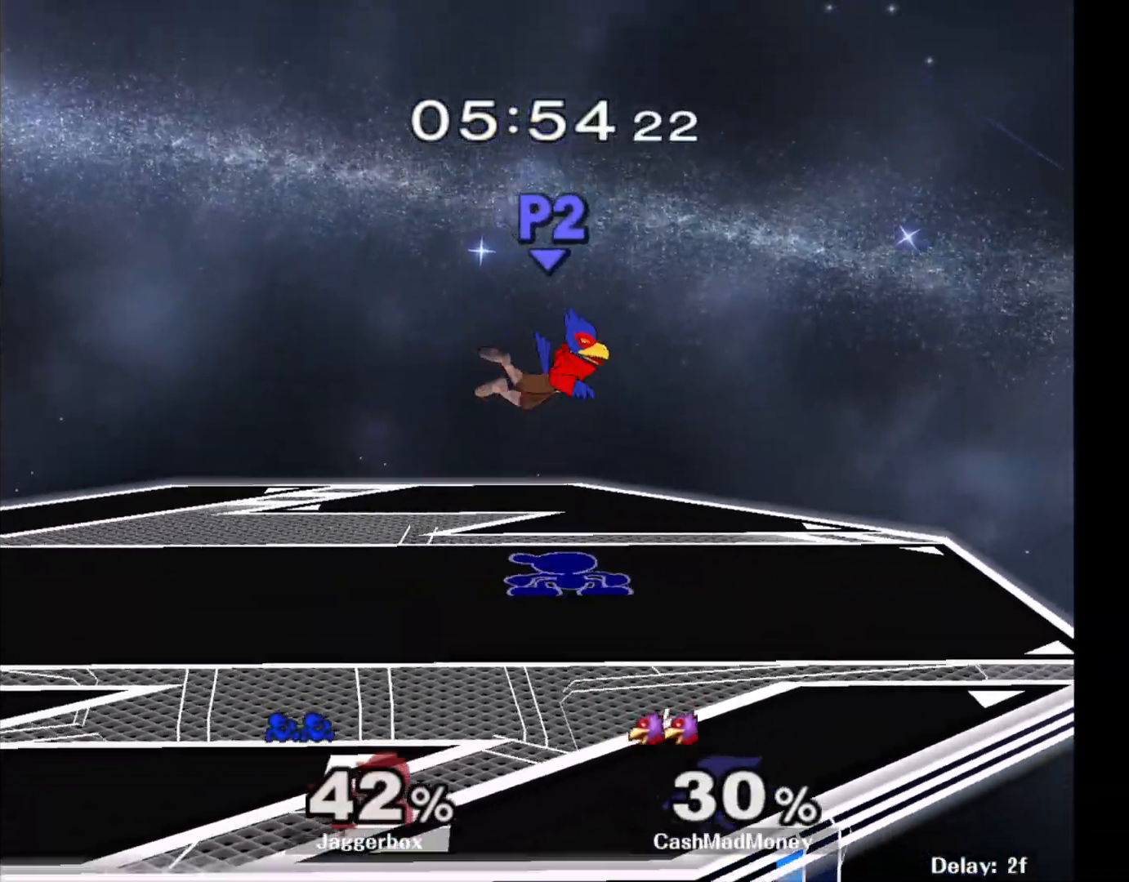
{"buttons": [], "left_stick": "right", "right_stick": "center", "events": [[183, "A", "down"], [317, "A", "up"], [400, "left_stick", "right"]]}
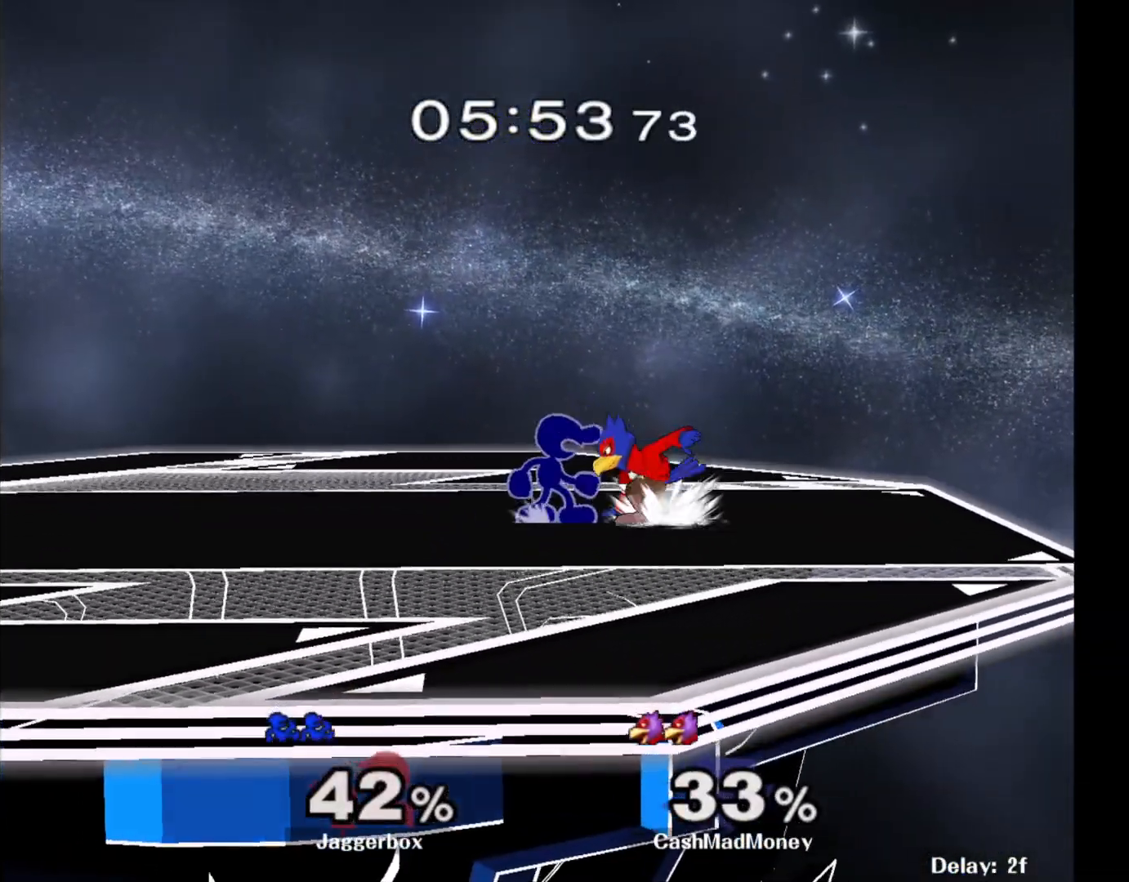
{"buttons": [], "left_stick": "center", "right_stick": "center", "events": [[17, "left_stick", "center"], [50, "Z", "down"], [83, "Z", "up"], [283, "right_stick", "up"], [417, "right_stick", "center"]]}
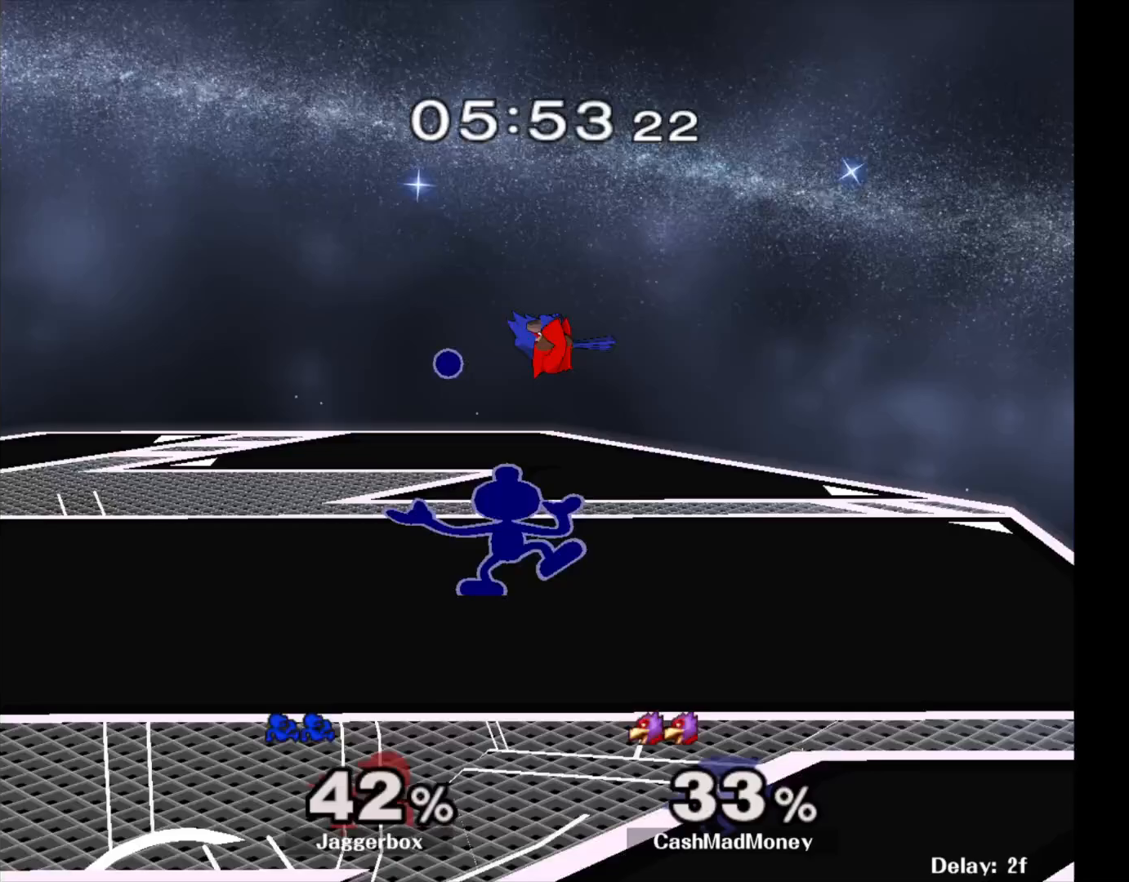
{"buttons": [], "left_stick": "center", "right_stick": "center", "events": []}
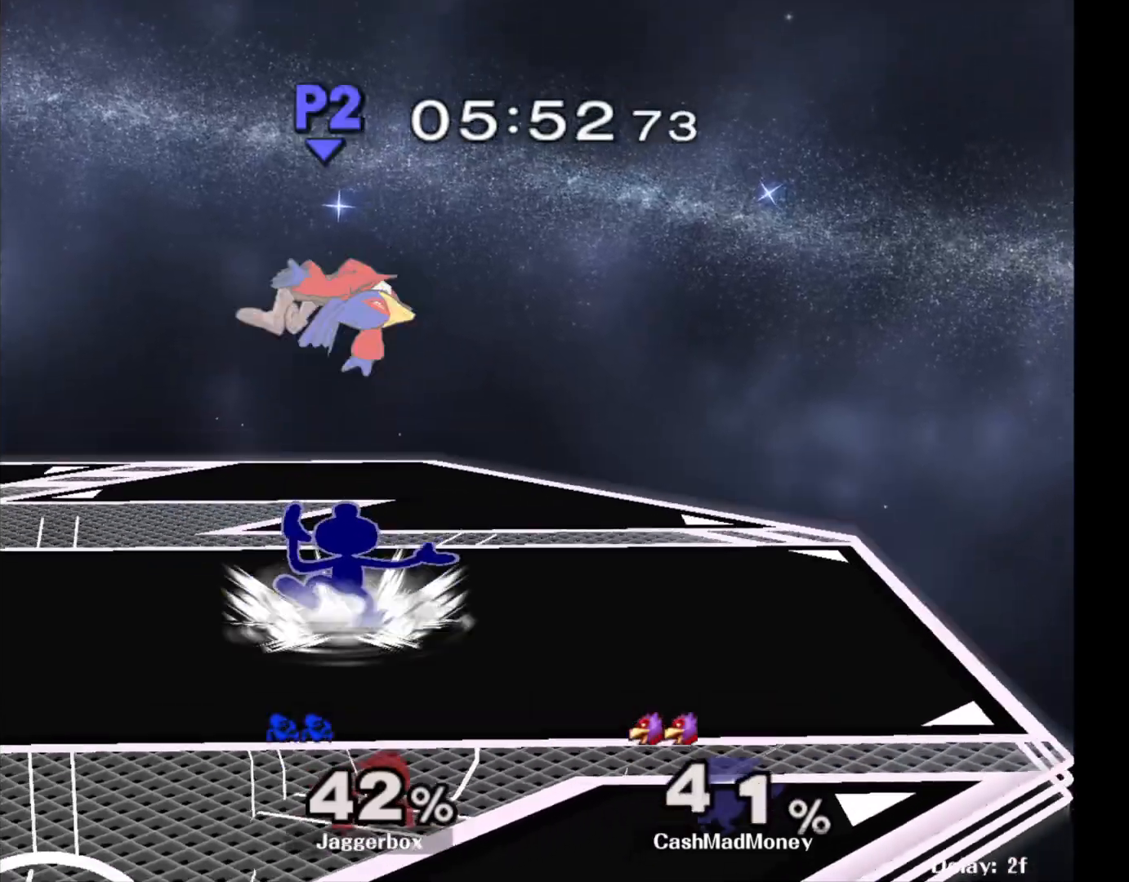
{"buttons": [], "left_stick": "right", "right_stick": "center", "events": [[450, "left_stick", "right"]]}
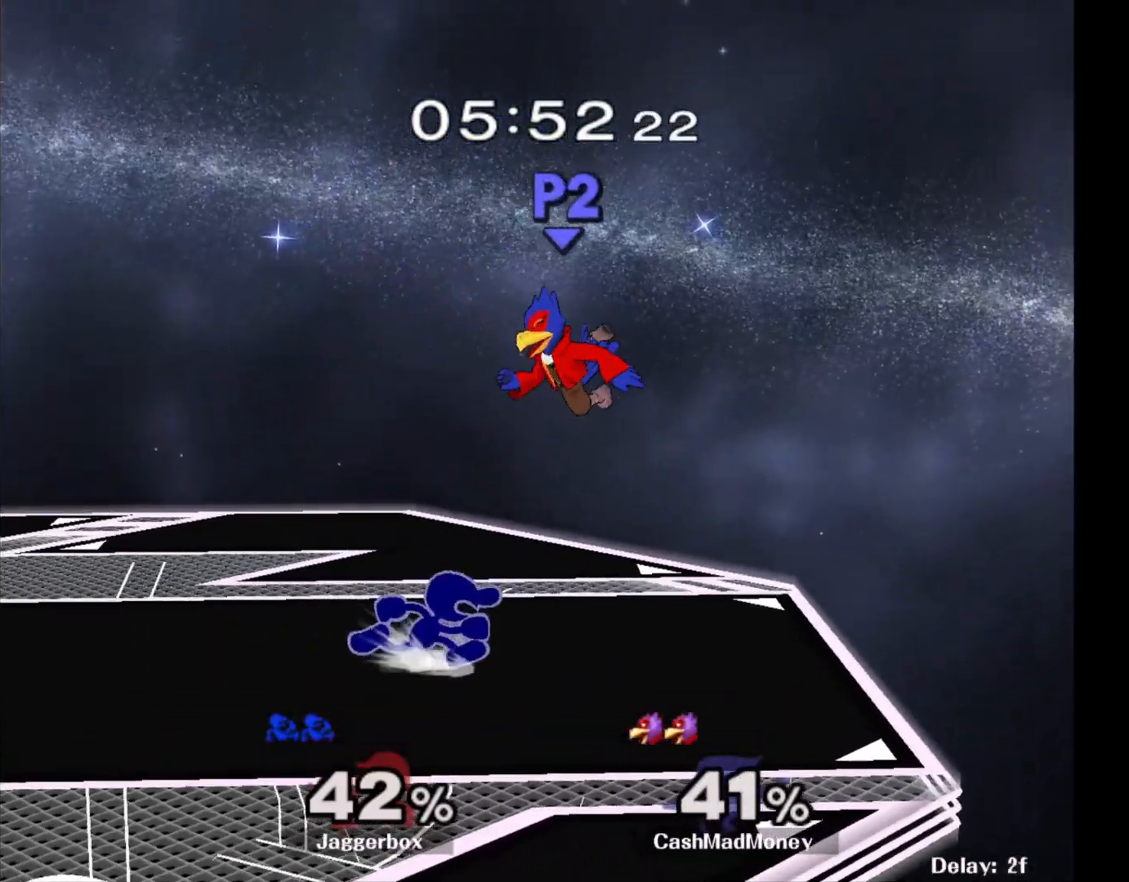
{"buttons": [], "left_stick": "center", "right_stick": "center", "events": [[83, "left_stick", "center"], [100, "Z", "down"], [233, "Z", "up"], [300, "right_stick", "up"], [433, "right_stick", "center"]]}
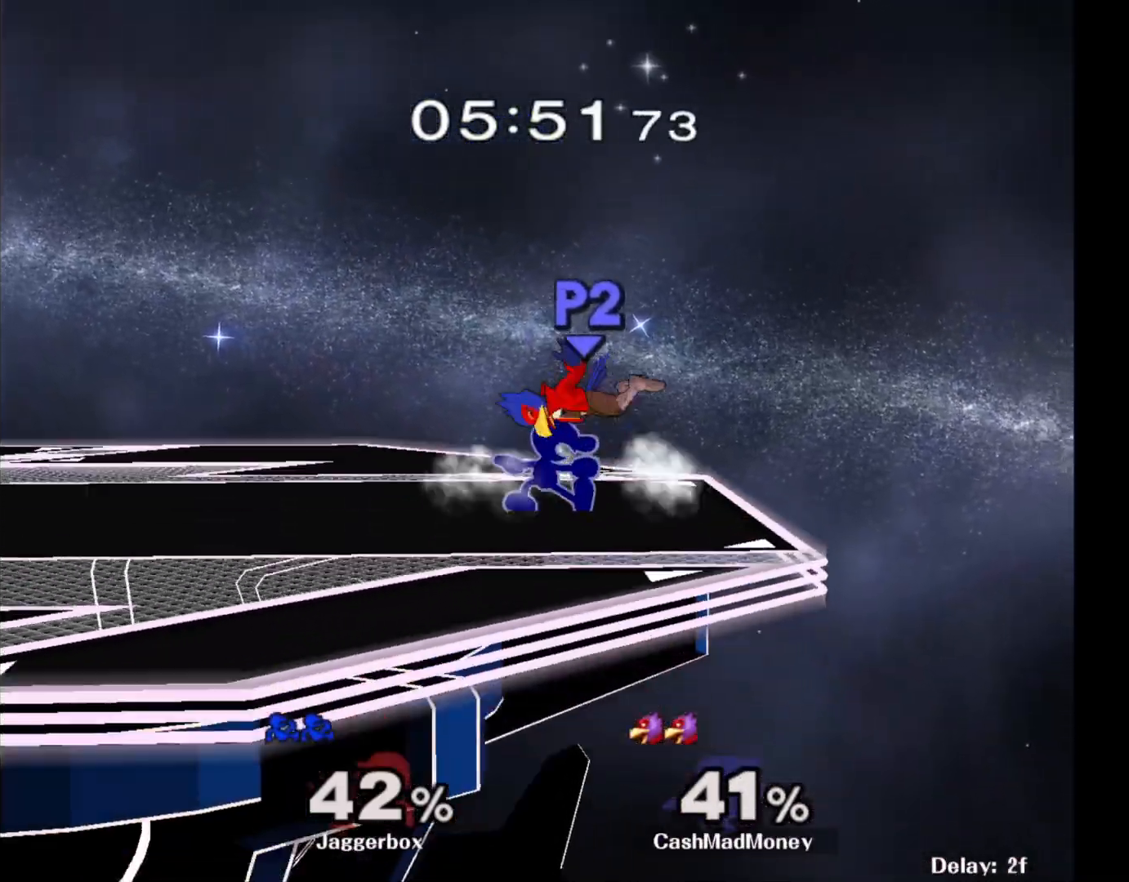
{"buttons": [], "left_stick": "center", "right_stick": "center", "events": [[150, "right_stick", "up"], [200, "right_stick", "center"], [467, "X", "down"], [483, "X", "up"]]}
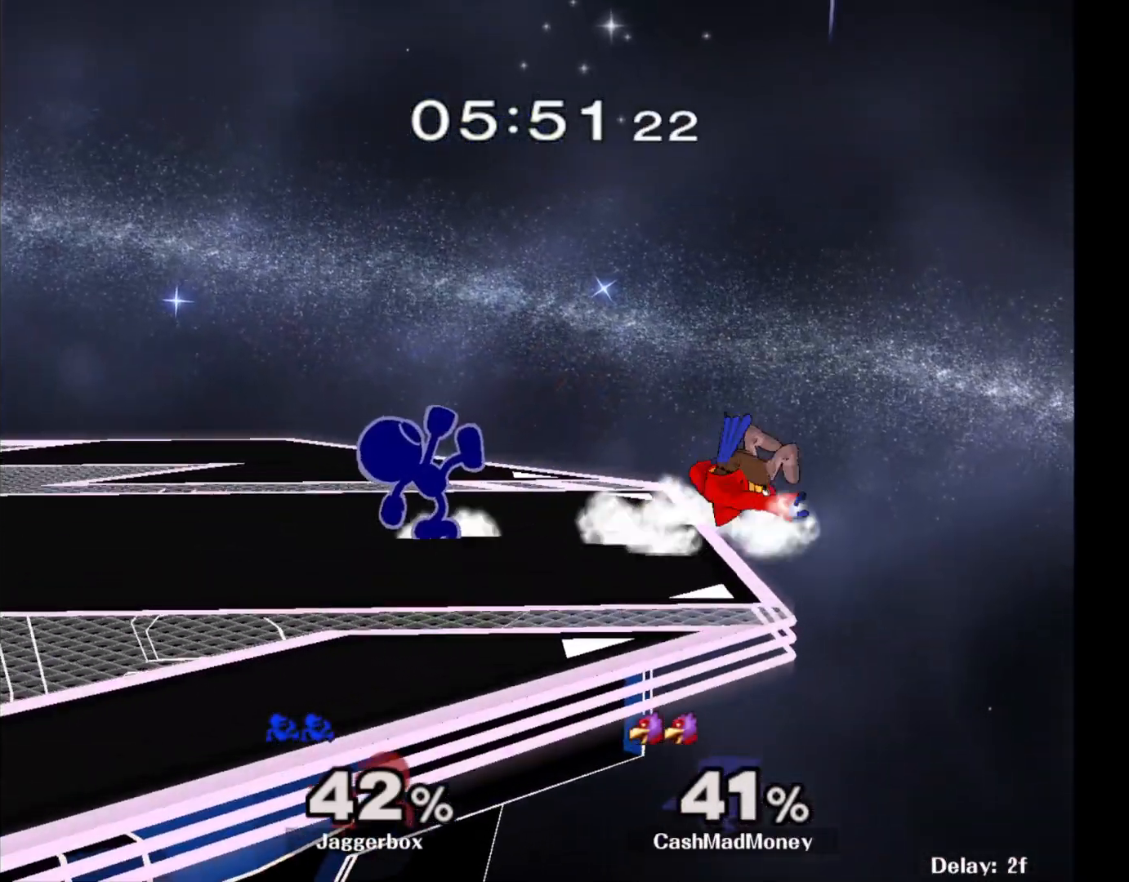
{"buttons": [], "left_stick": "right", "right_stick": "right", "events": [[333, "X", "down"], [350, "X", "up"], [467, "left_stick", "right"], [467, "right_stick", "right"]]}
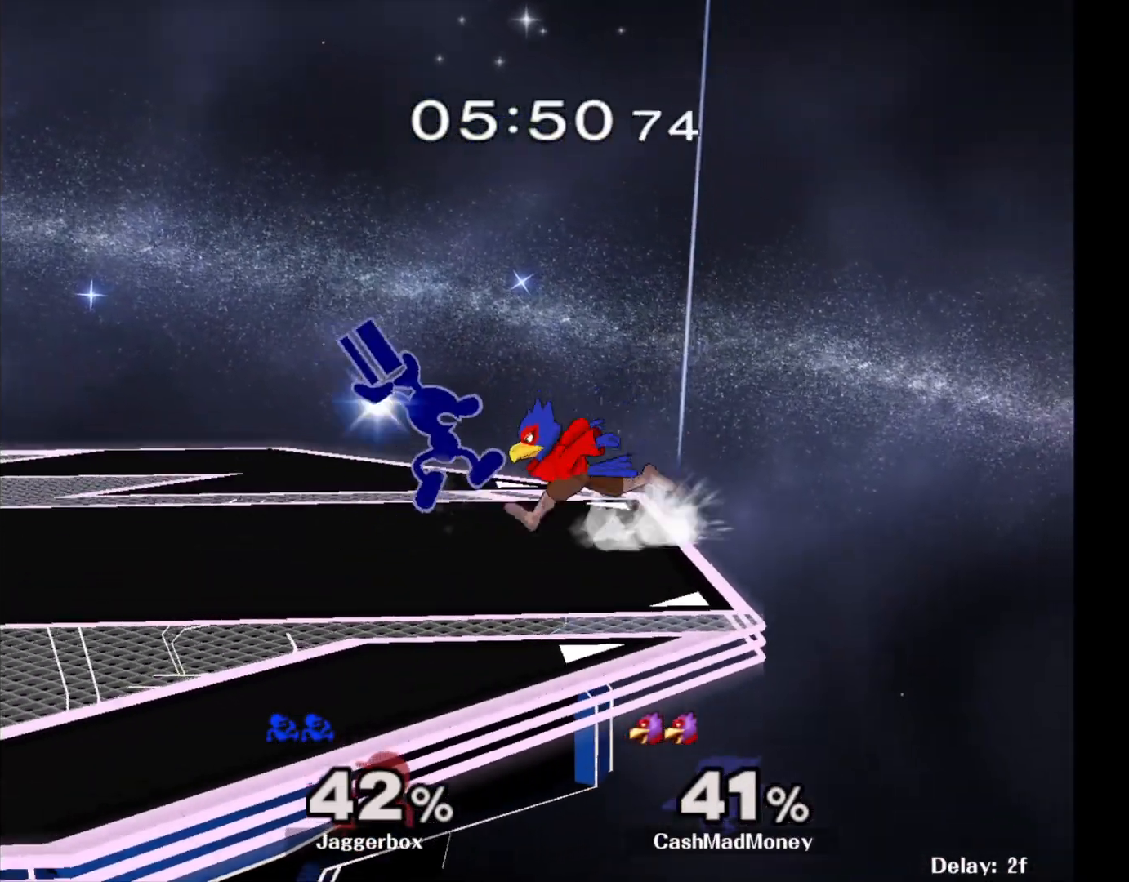
{"buttons": [], "left_stick": "center", "right_stick": "center", "events": [[50, "right_stick", "center"], [83, "left_stick", "left"], [350, "X", "down"], [350, "Z", "down"], [450, "X", "up"], [450, "Z", "up"], [467, "left_stick", "center"]]}
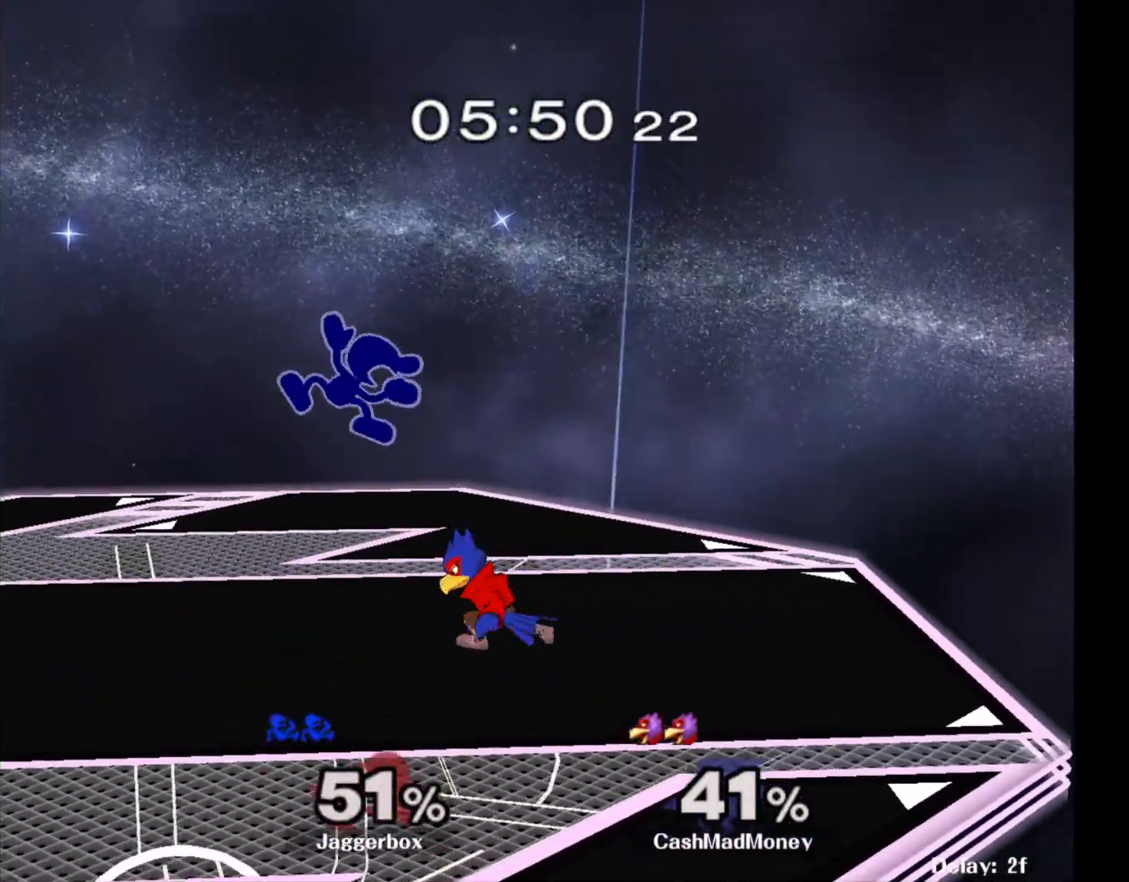
{"buttons": [], "left_stick": "right", "right_stick": "down", "events": [[133, "X", "down"], [233, "X", "up"], [283, "X", "down"], [367, "left_stick", "right"], [400, "X", "up"], [400, "right_stick", "down"]]}